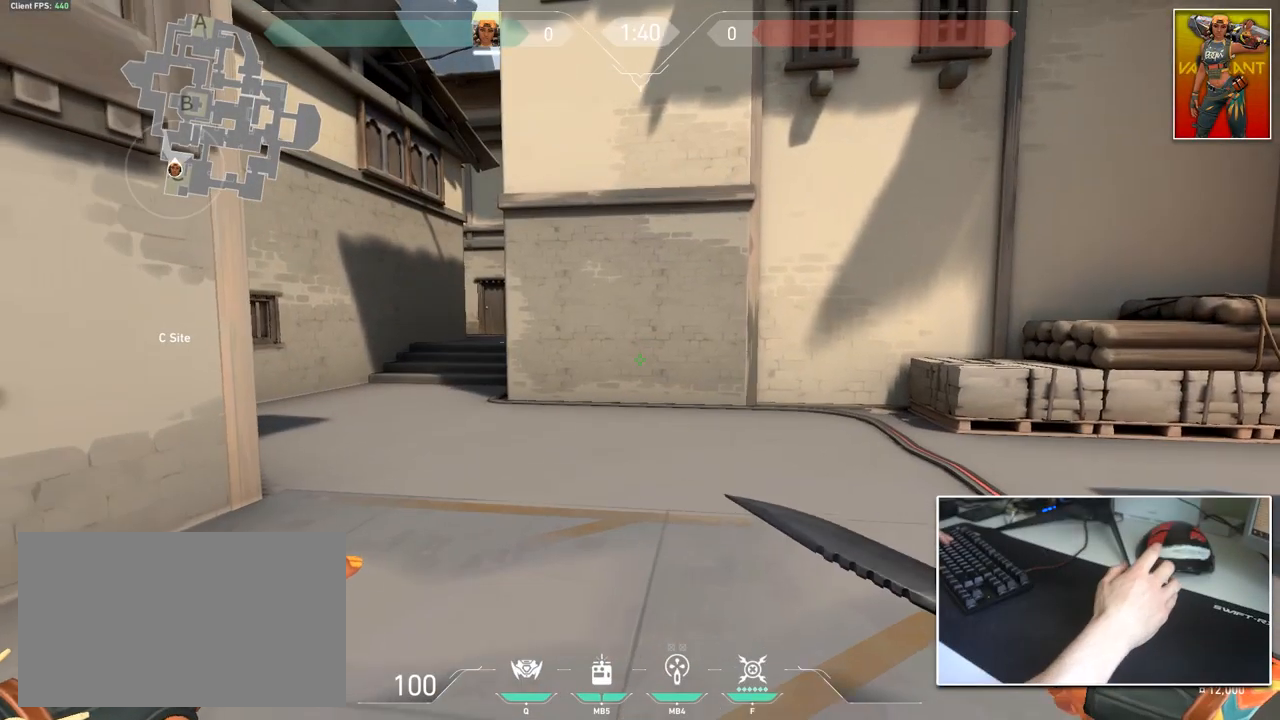
Gameplay with keyboard and mouse; each line is a JSON object with the keys and mouse buttons held at the frame after it. "events" lists presses ("down") and releases ("up") of "1", "2", "3", "4", "5", "a", "alt", "c", "caps_lock", "ctrl", "d", "e", "f", "g", "q", "r", "s", "shift", "space", "t", "tab", "v", "w", "x", "z", "mouse_left", "mouse_wheel" and "mouse_right" between this image and that frame as [ms after this image, input, new state], when the widget could be followed in between. "mouse_left", "mouse_wheel", "mouse_right" = the "left", "wheel", "right" buttons of the "mouse" list. No other keys are recorded. "wheel" means that the mouse wheel is clicked or scrolled. "mouse_move" is the direction in which the mouse moves at that frame (one of eight, or "still"), when it could be read.
{"keys": ["w"], "mouse": [], "mouse_move": "still", "events": [[383, "a", "up"]]}
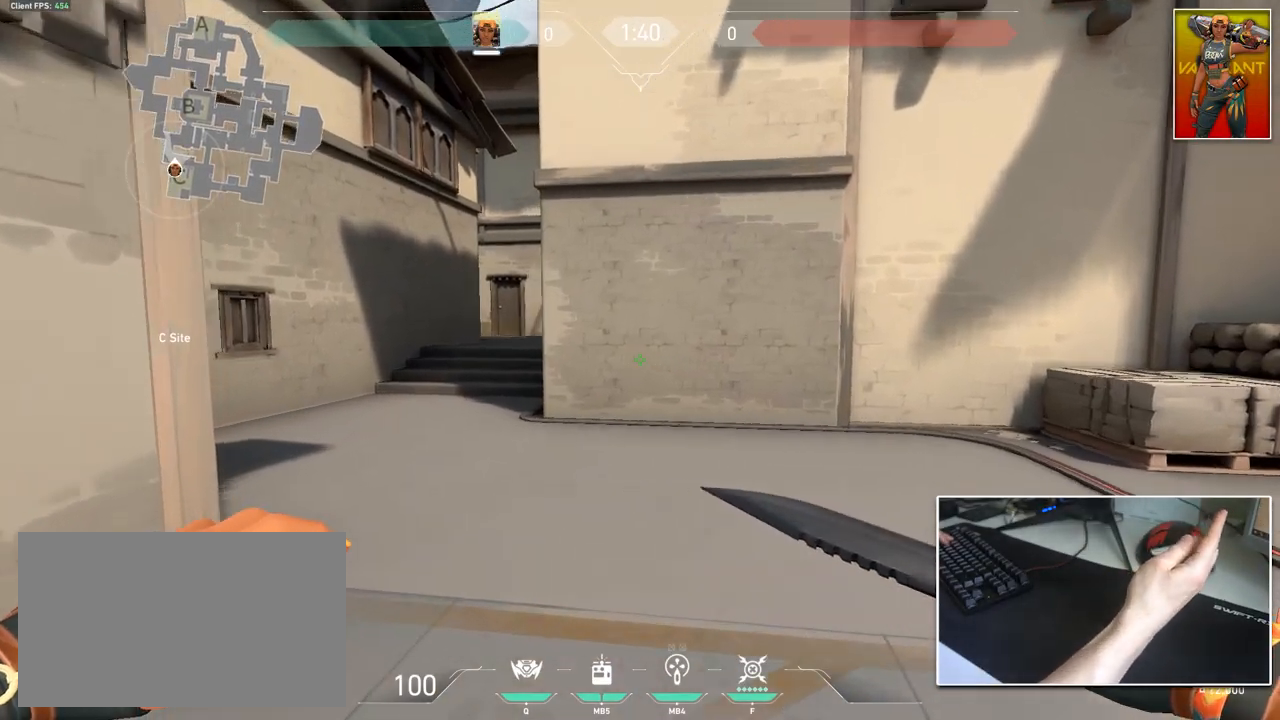
{"keys": ["w"], "mouse": [], "mouse_move": "still", "events": [[217, "a", "down"], [350, "a", "up"]]}
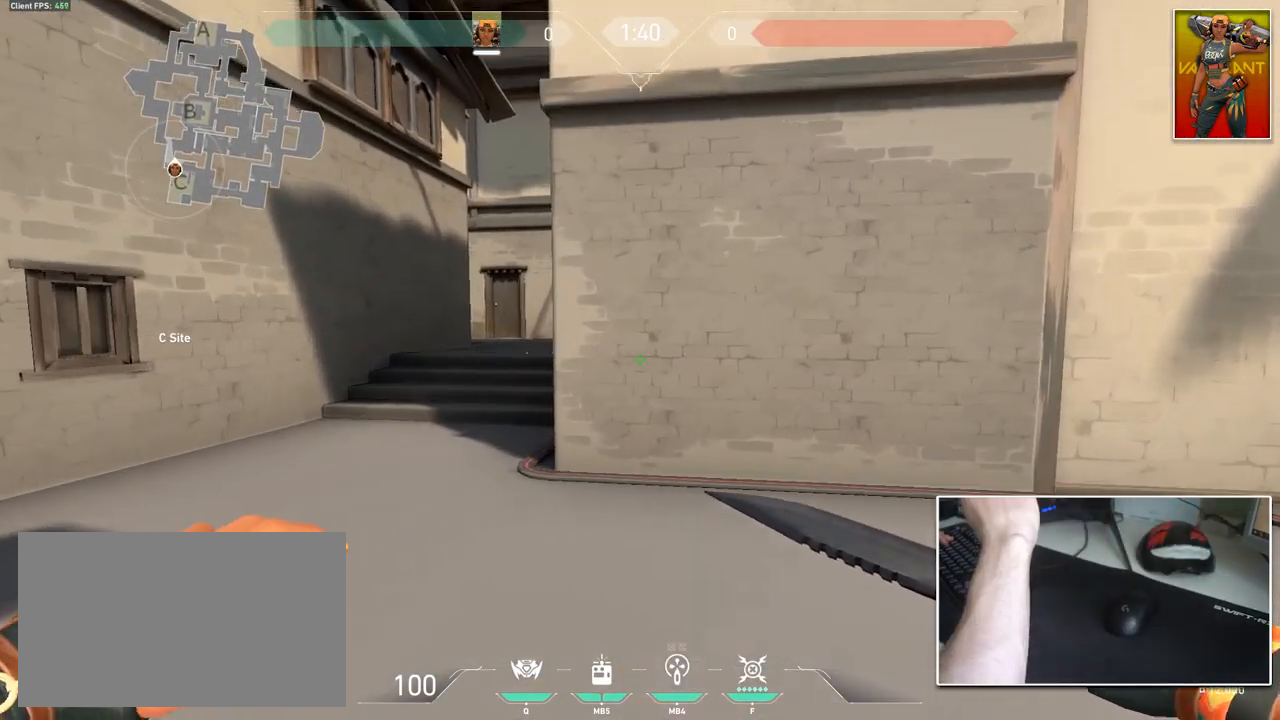
{"keys": ["a", "w"], "mouse": [], "mouse_move": "still", "events": [[233, "a", "down"]]}
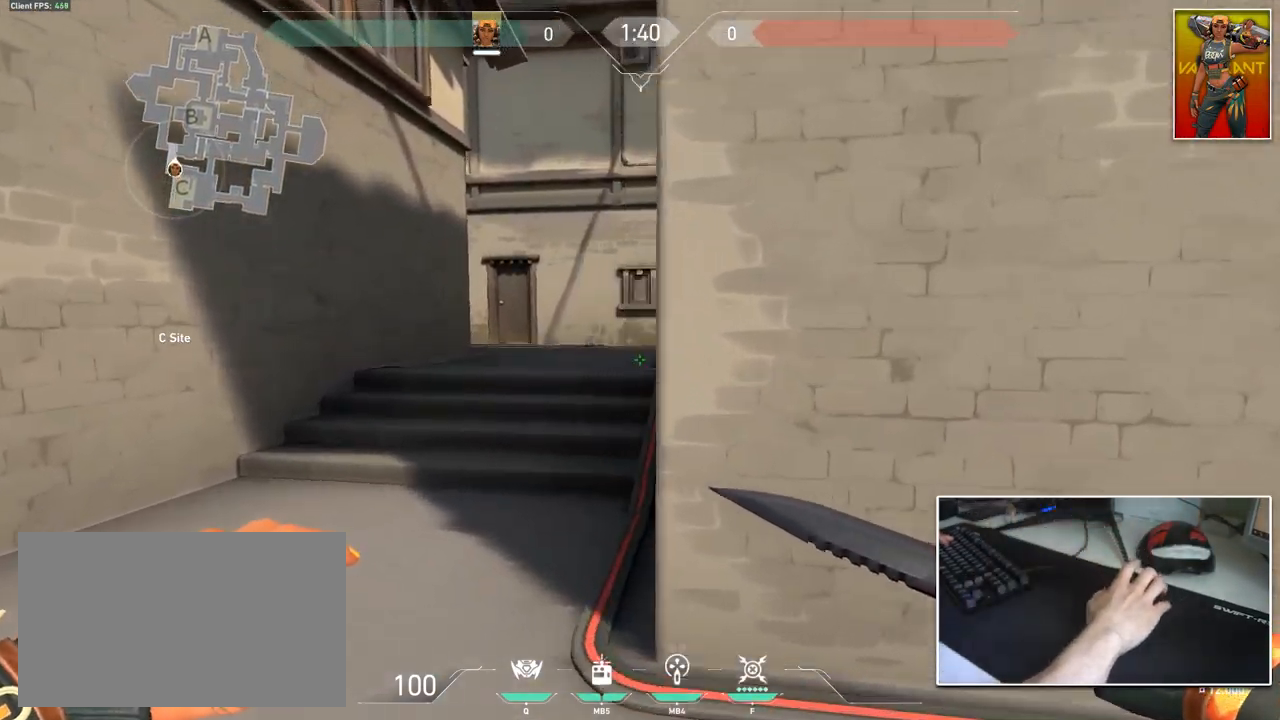
{"keys": ["ctrl", "d"], "mouse": [], "mouse_move": "left", "events": [[184, "a", "up"], [284, "mouse_wheel", "down"], [334, "d", "down"], [367, "ctrl", "down"], [367, "mouse_wheel", "up"], [367, "w", "up"]]}
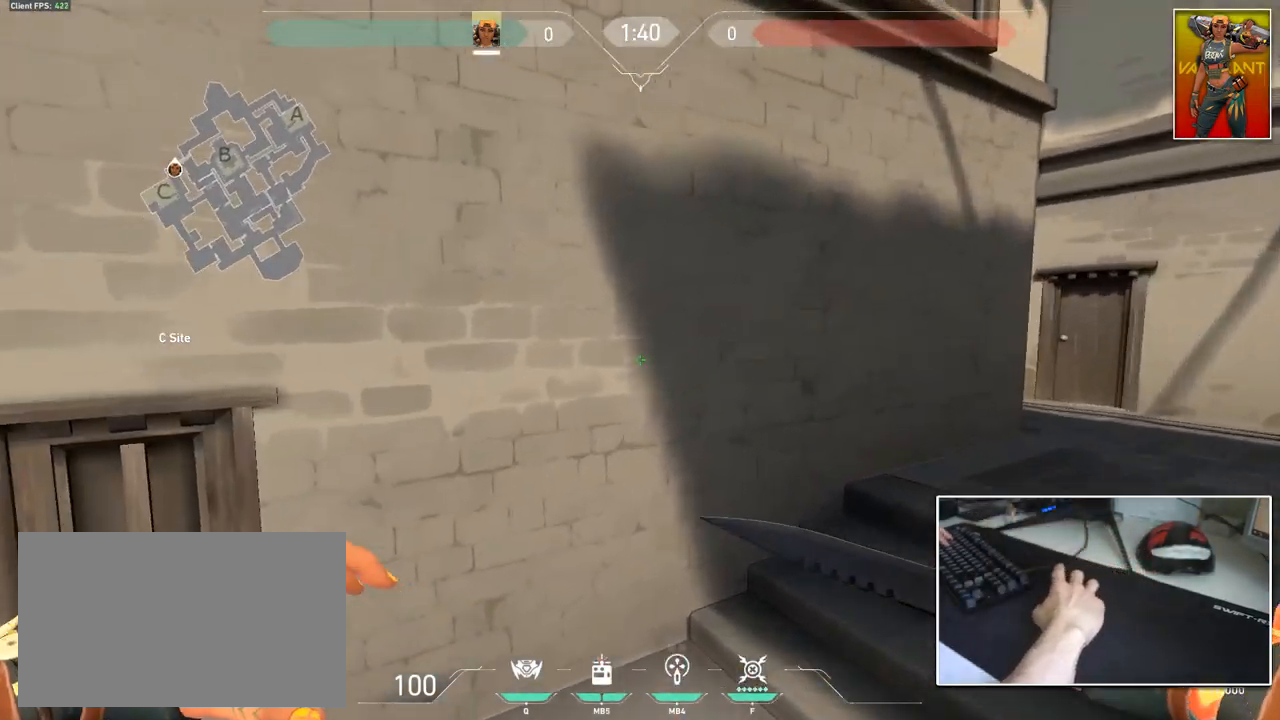
{"keys": ["a", "w"], "mouse": [], "mouse_move": "still", "events": [[33, "ctrl", "up"], [117, "a", "down"], [167, "w", "down"], [267, "d", "up"]]}
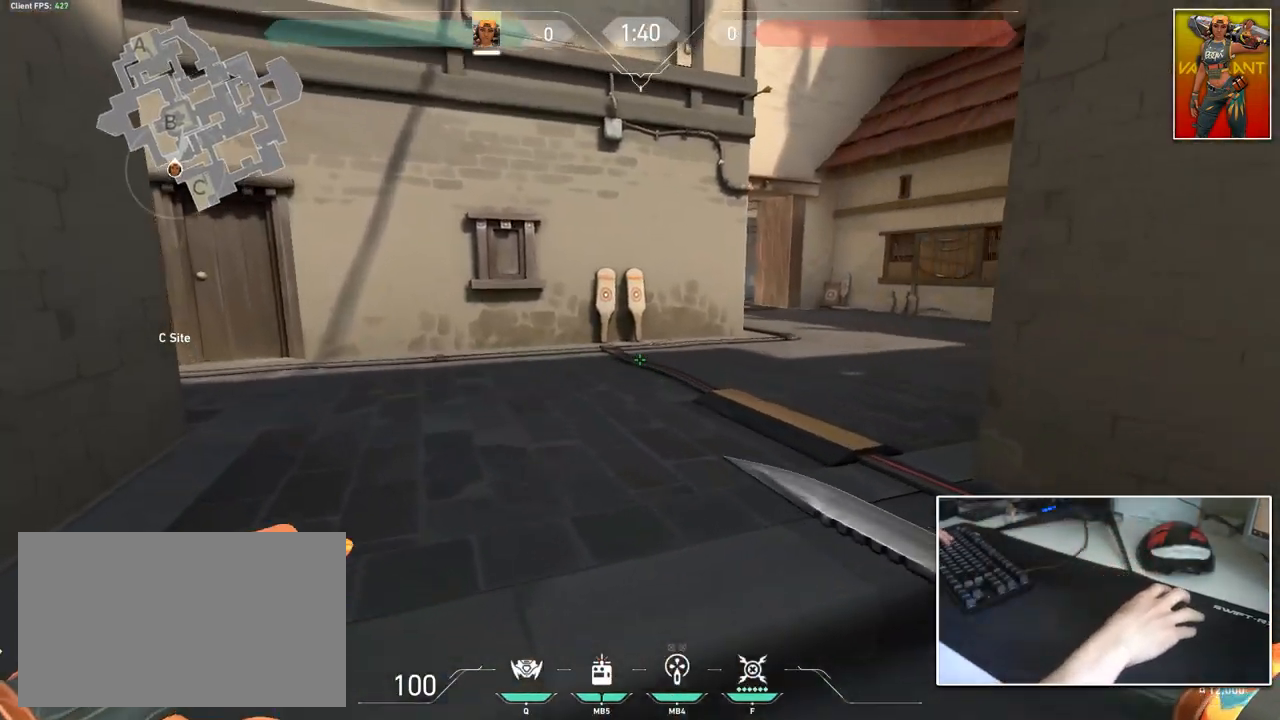
{"keys": ["d", "w"], "mouse": [], "mouse_move": "still", "events": [[234, "a", "up"], [467, "d", "down"]]}
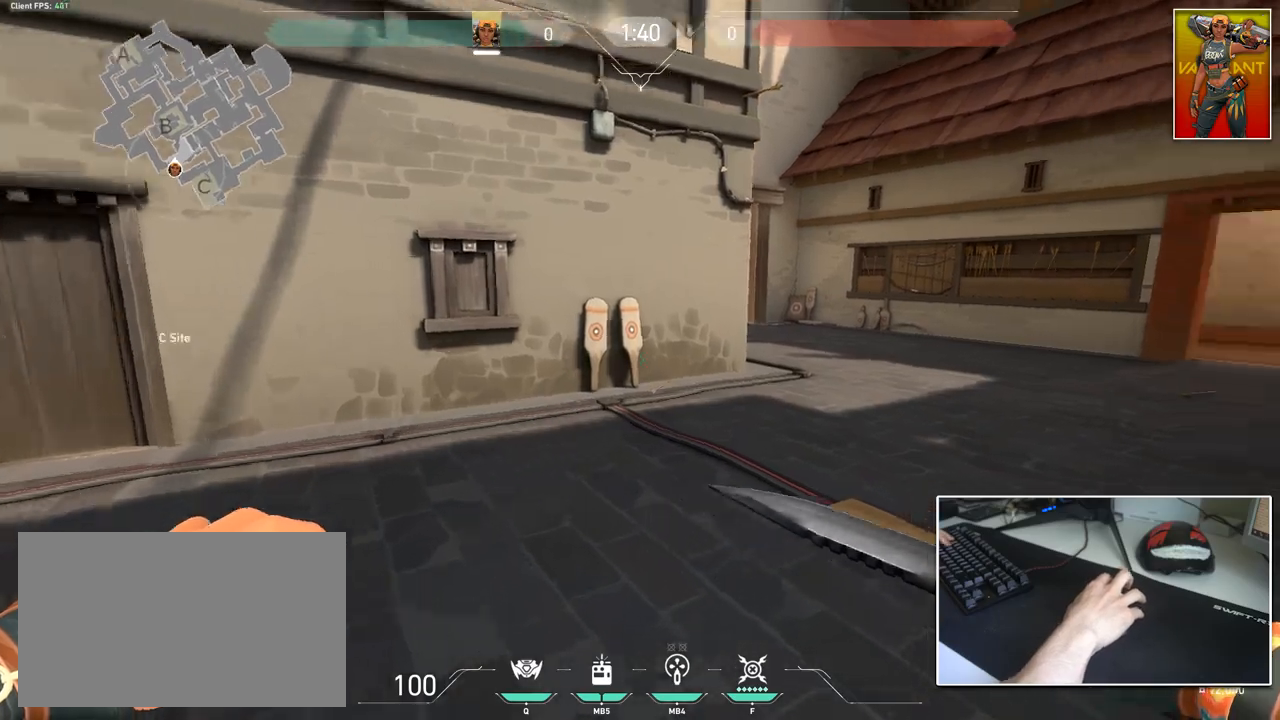
{"keys": ["d"], "mouse": [], "mouse_move": "still", "events": [[150, "w", "up"], [300, "s", "down"], [484, "s", "up"]]}
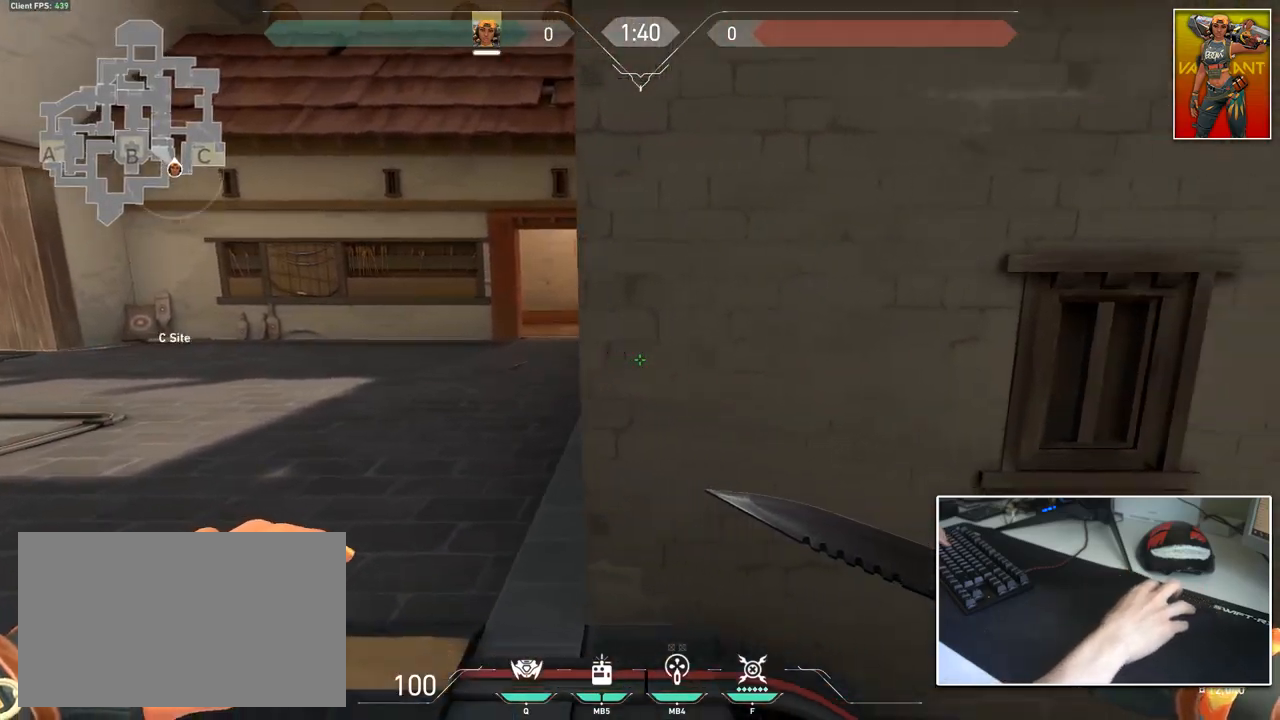
{"keys": ["d", "w"], "mouse": [], "mouse_move": "still", "events": [[117, "w", "down"]]}
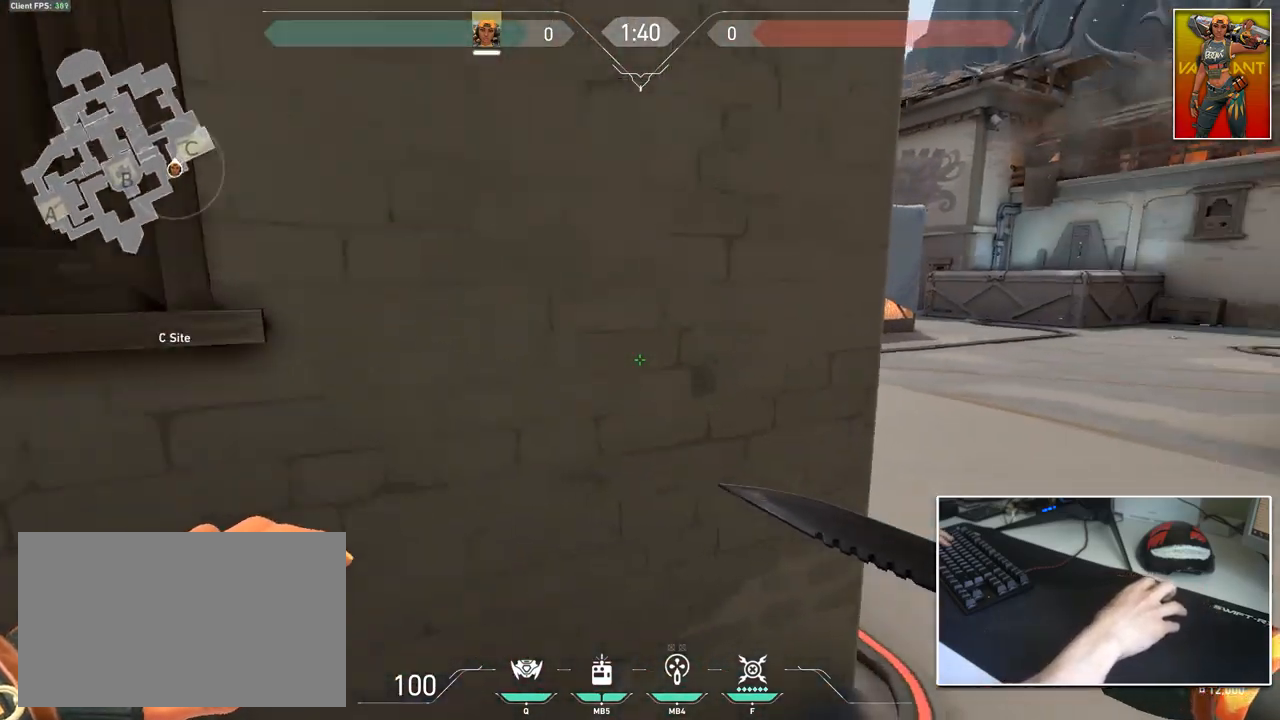
{"keys": ["a", "ctrl", "d"], "mouse": [], "mouse_move": "left", "events": [[183, "mouse_wheel", "down"], [334, "ctrl", "down"], [417, "mouse_wheel", "up"], [417, "w", "up"], [467, "a", "down"]]}
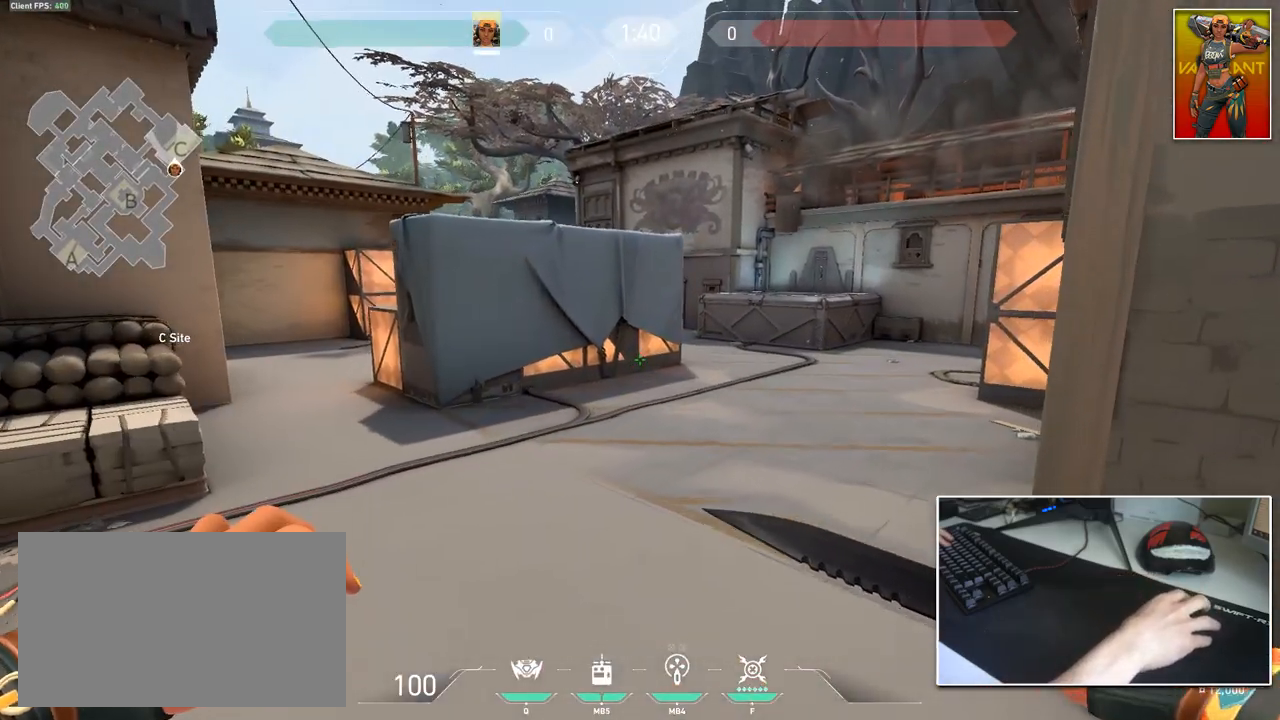
{"keys": ["a", "w"], "mouse": [], "mouse_move": "left", "events": [[67, "d", "up"], [67, "w", "down"], [100, "ctrl", "up"]]}
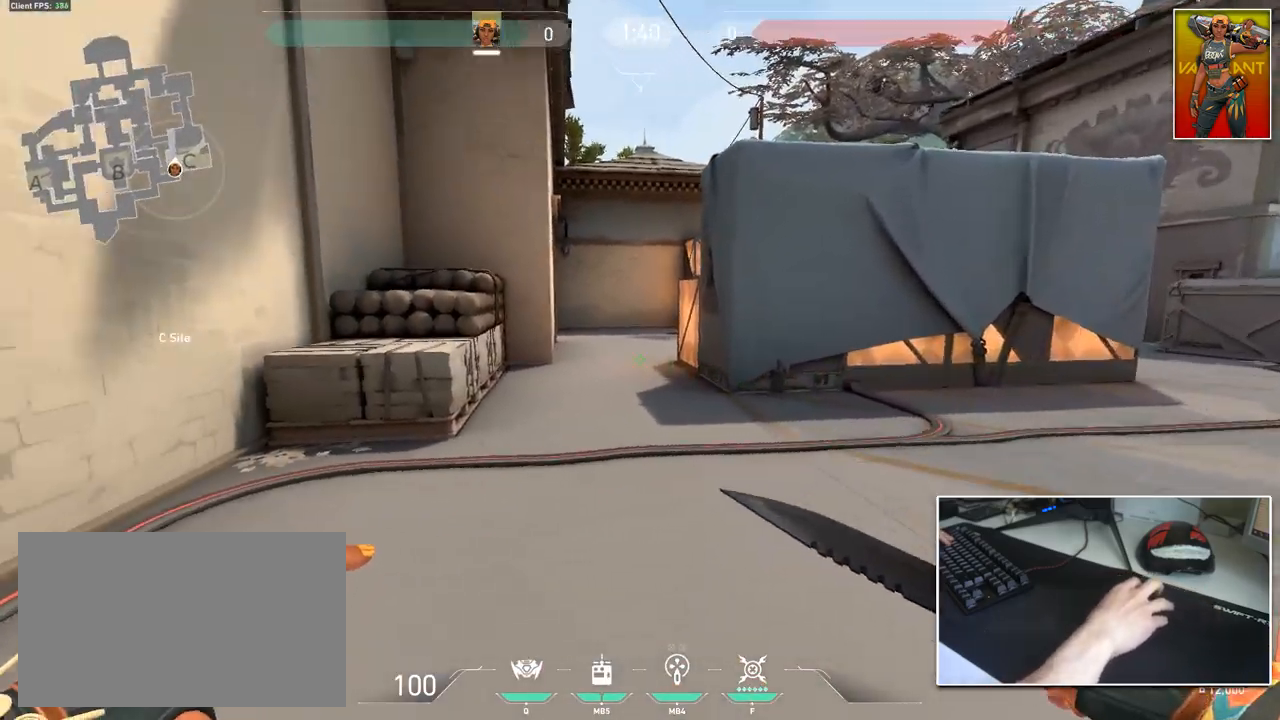
{"keys": ["a", "w"], "mouse": [], "mouse_move": "still", "events": []}
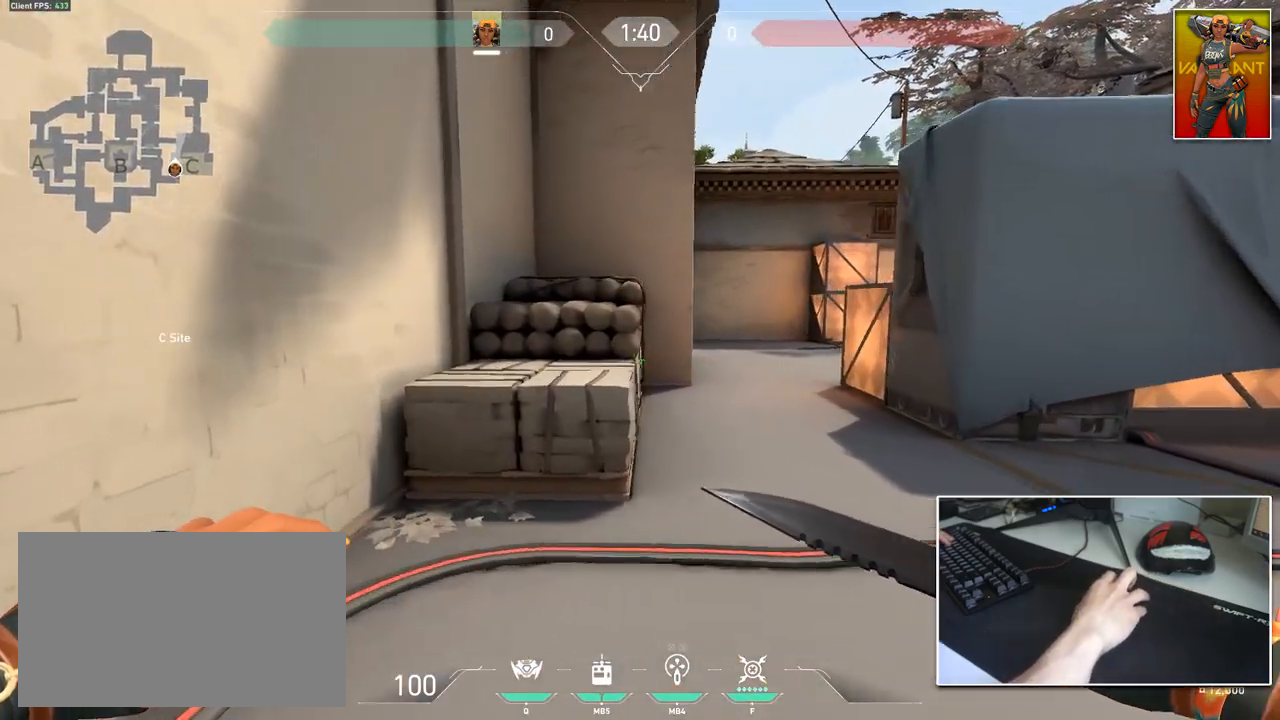
{"keys": ["ctrl", "d", "w"], "mouse": ["wheel"], "mouse_move": "down-left", "events": [[50, "a", "up"], [367, "mouse_wheel", "down"], [417, "d", "down"], [467, "ctrl", "down"]]}
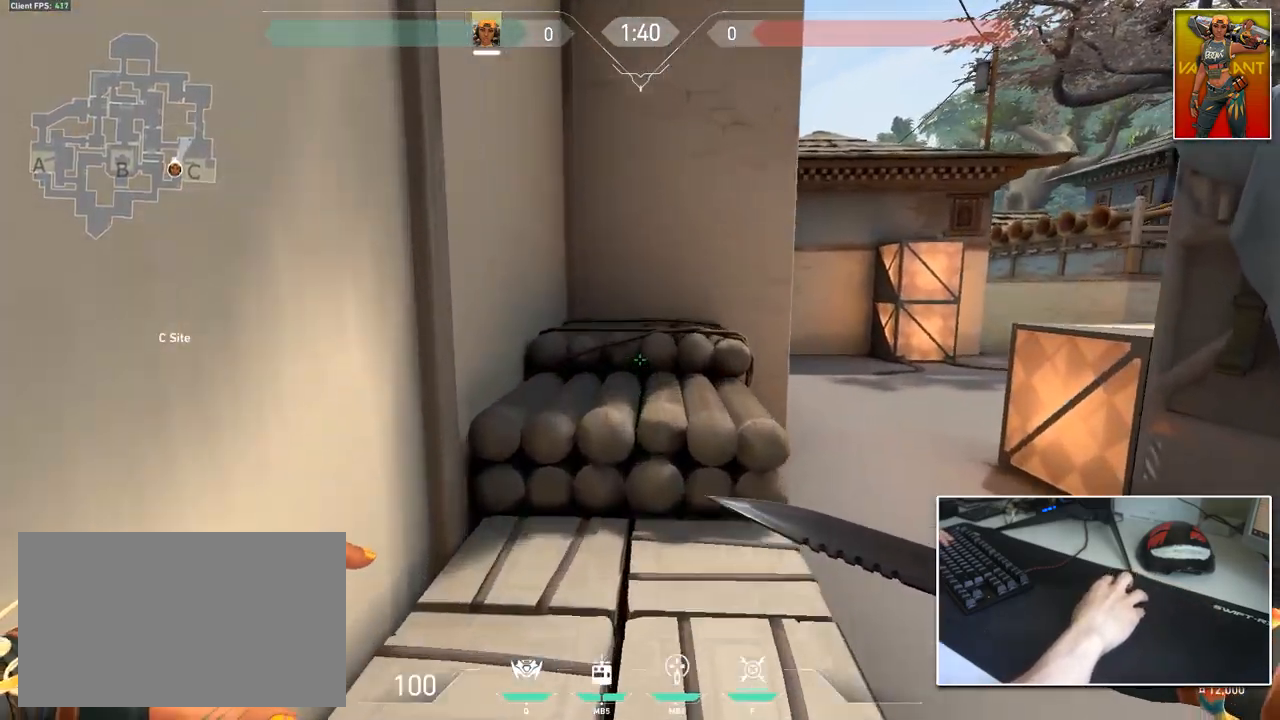
{"keys": ["ctrl", "d", "w"], "mouse": ["wheel"], "mouse_move": "still", "events": [[17, "mouse_wheel", "up"], [67, "a", "down"], [67, "w", "up"], [150, "d", "up"], [250, "ctrl", "up"], [300, "w", "down"], [384, "a", "up"], [434, "mouse_wheel", "down"], [484, "ctrl", "down"], [484, "d", "down"]]}
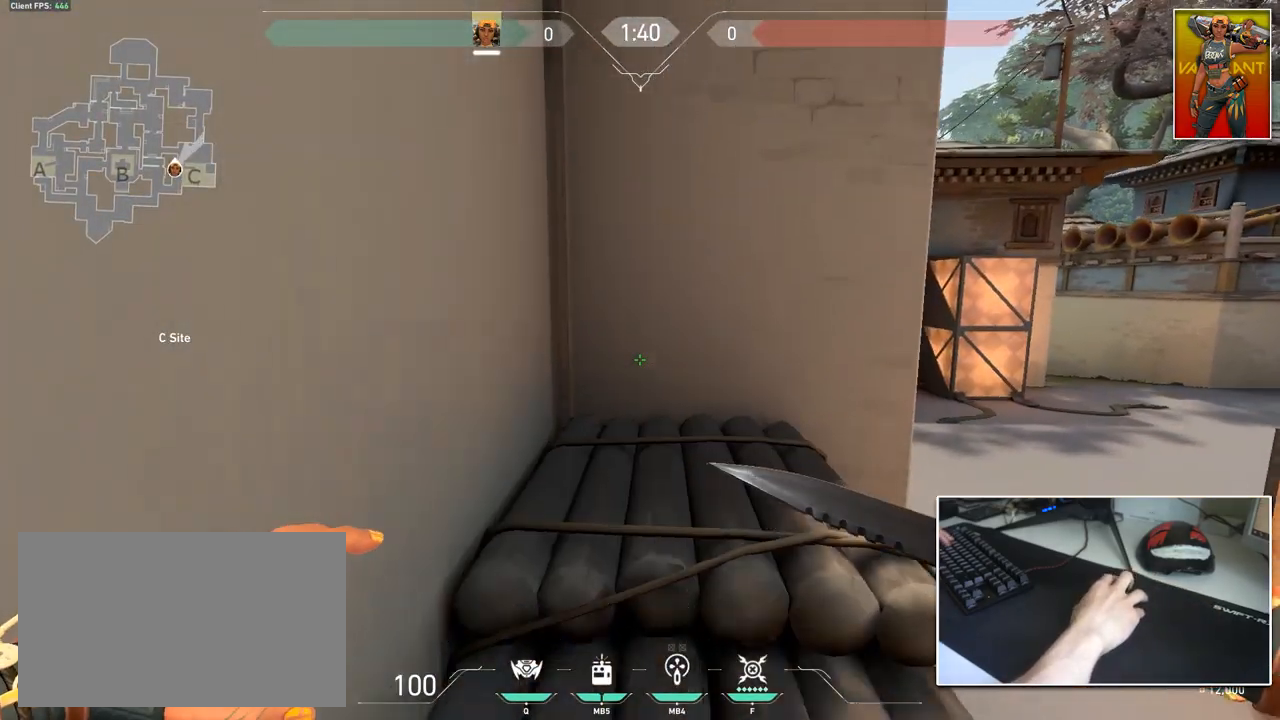
{"keys": ["w"], "mouse": [], "mouse_move": "still", "events": [[117, "mouse_wheel", "up"], [167, "a", "down"], [217, "ctrl", "up"], [217, "d", "up"], [401, "a", "up"]]}
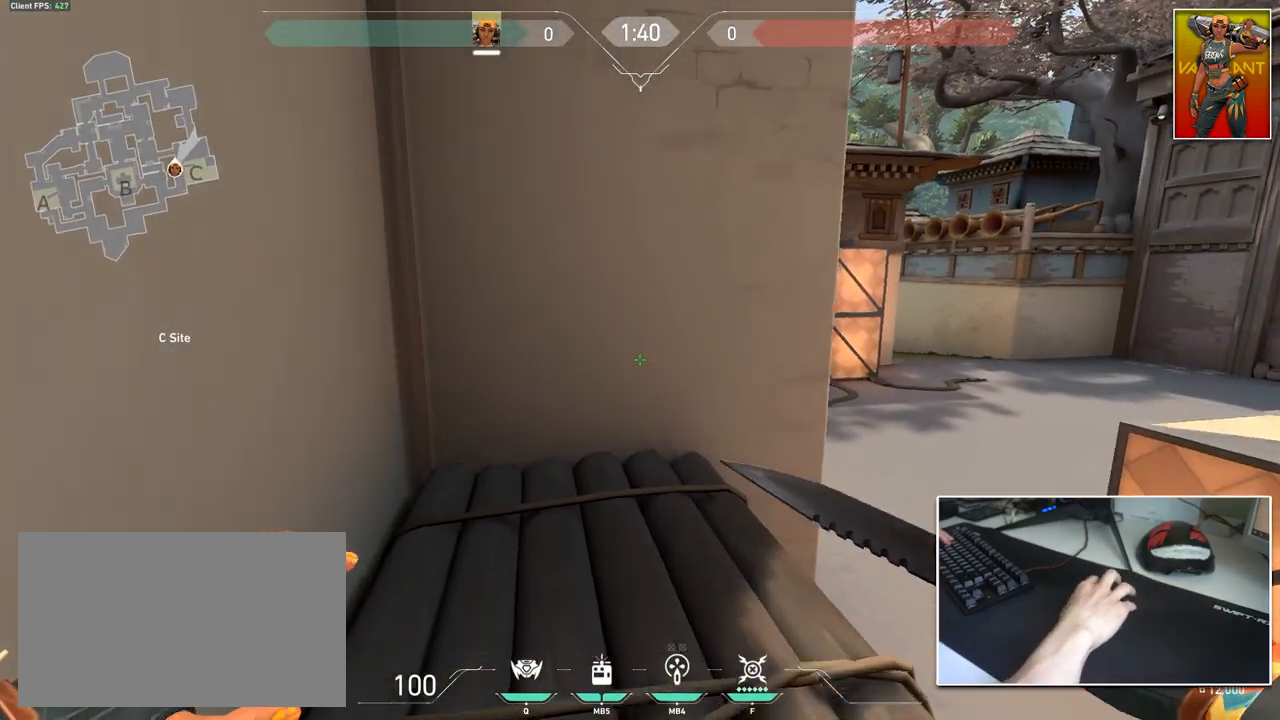
{"keys": ["d", "w"], "mouse": [], "mouse_move": "left", "events": [[50, "a", "down"], [183, "a", "up"], [367, "d", "down"]]}
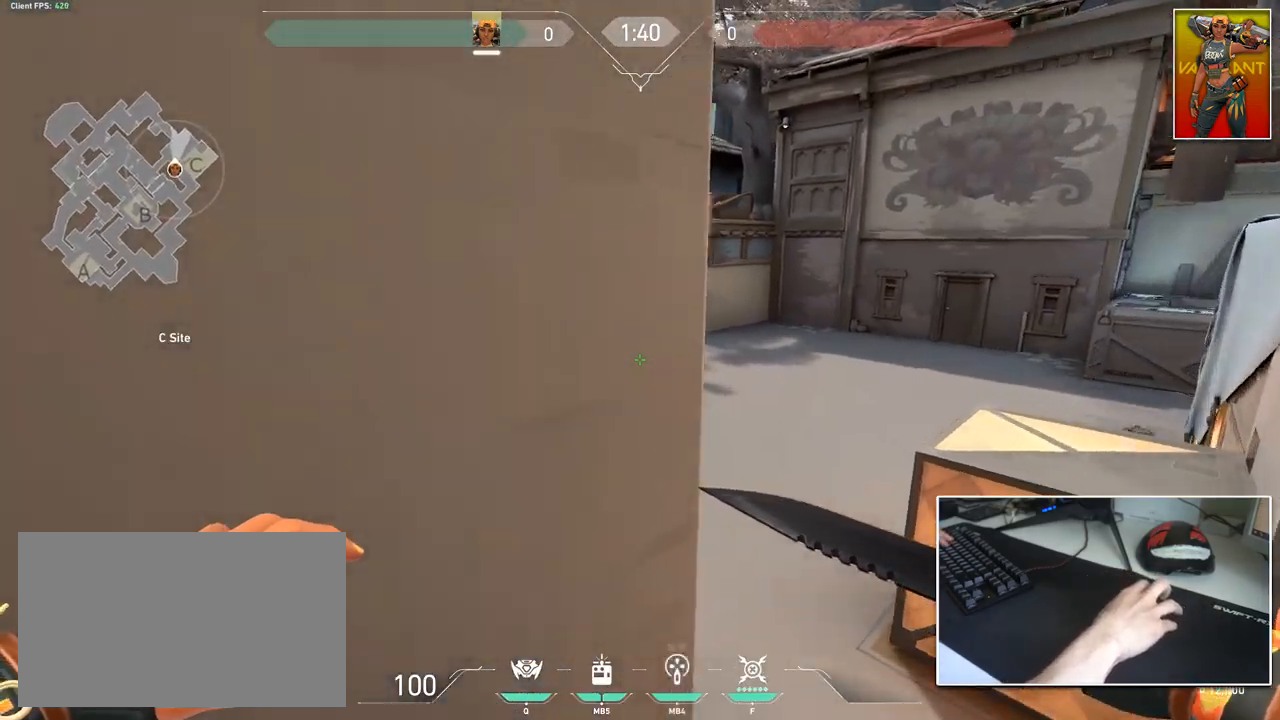
{"keys": ["d", "w"], "mouse": [], "mouse_move": "left", "events": [[67, "mouse_wheel", "down"], [150, "ctrl", "down"], [251, "mouse_wheel", "up"], [251, "w", "up"], [467, "ctrl", "up"], [467, "w", "down"]]}
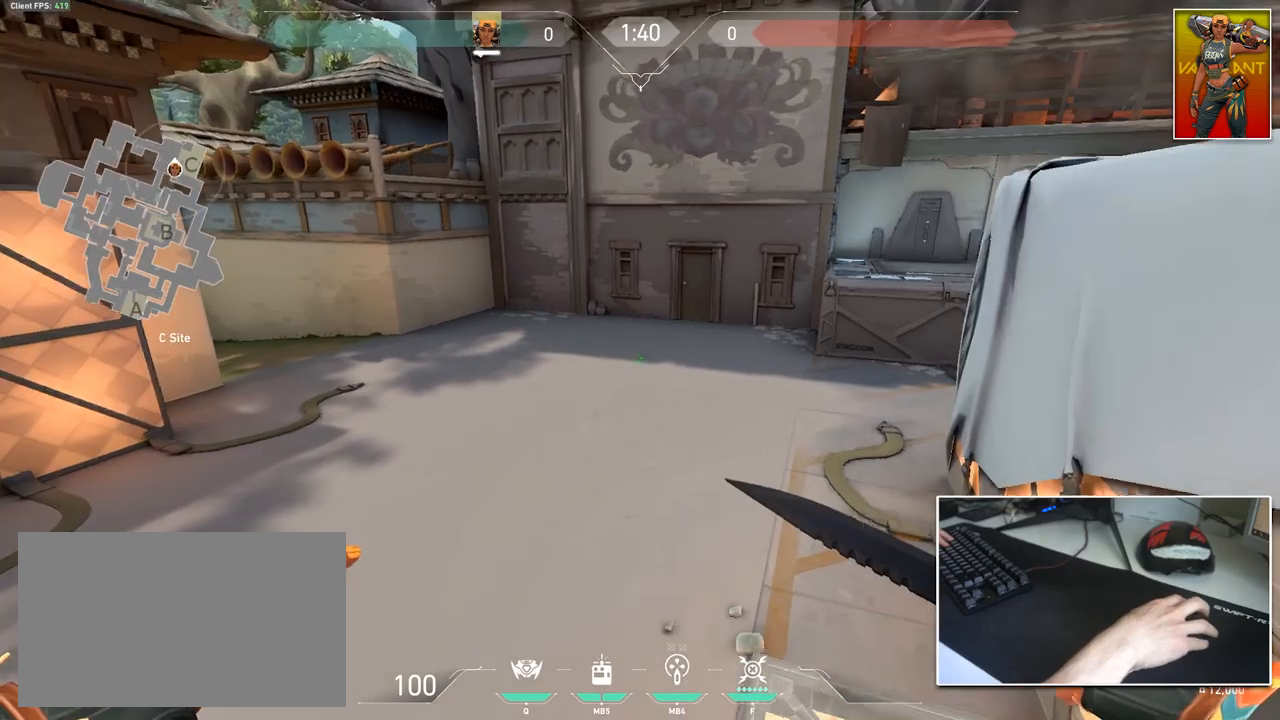
{"keys": ["a", "s"], "mouse": [], "mouse_move": "left", "events": [[50, "w", "up"], [183, "s", "down"], [283, "d", "up"], [334, "a", "down"]]}
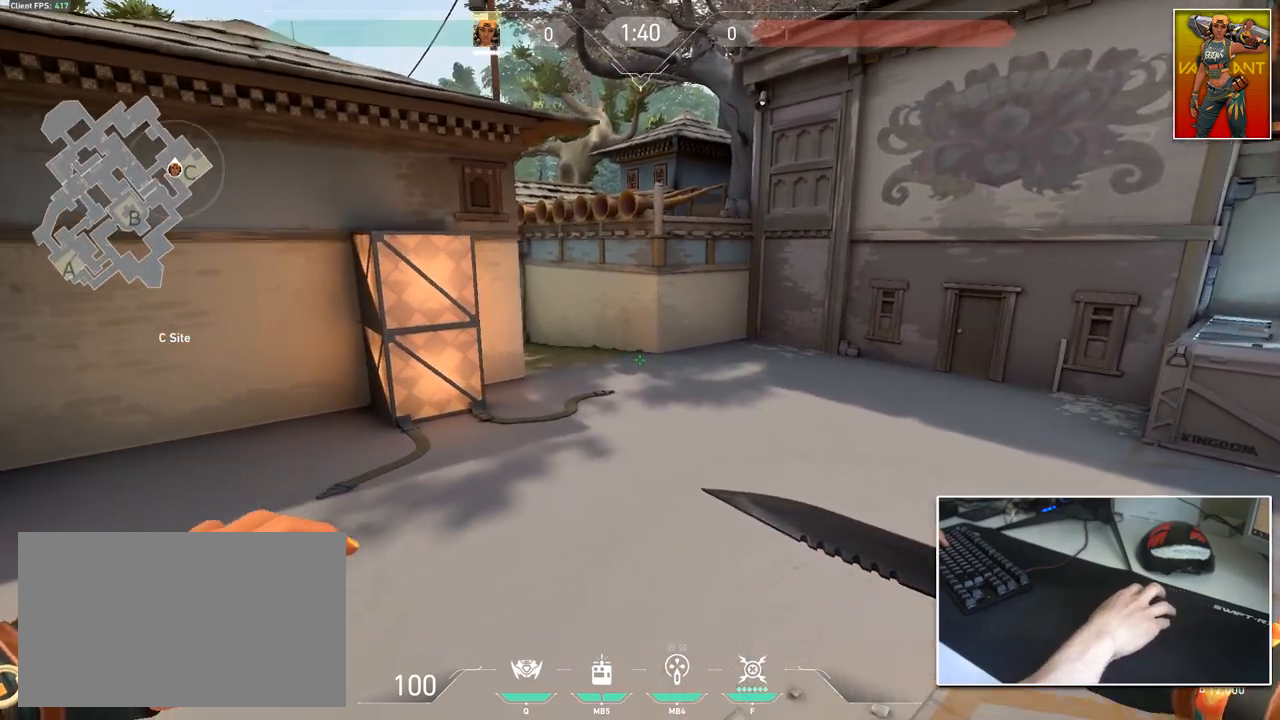
{"keys": [], "mouse": [], "mouse_move": "still", "events": [[17, "a", "up"], [17, "d", "down"], [17, "s", "up"], [201, "d", "up"]]}
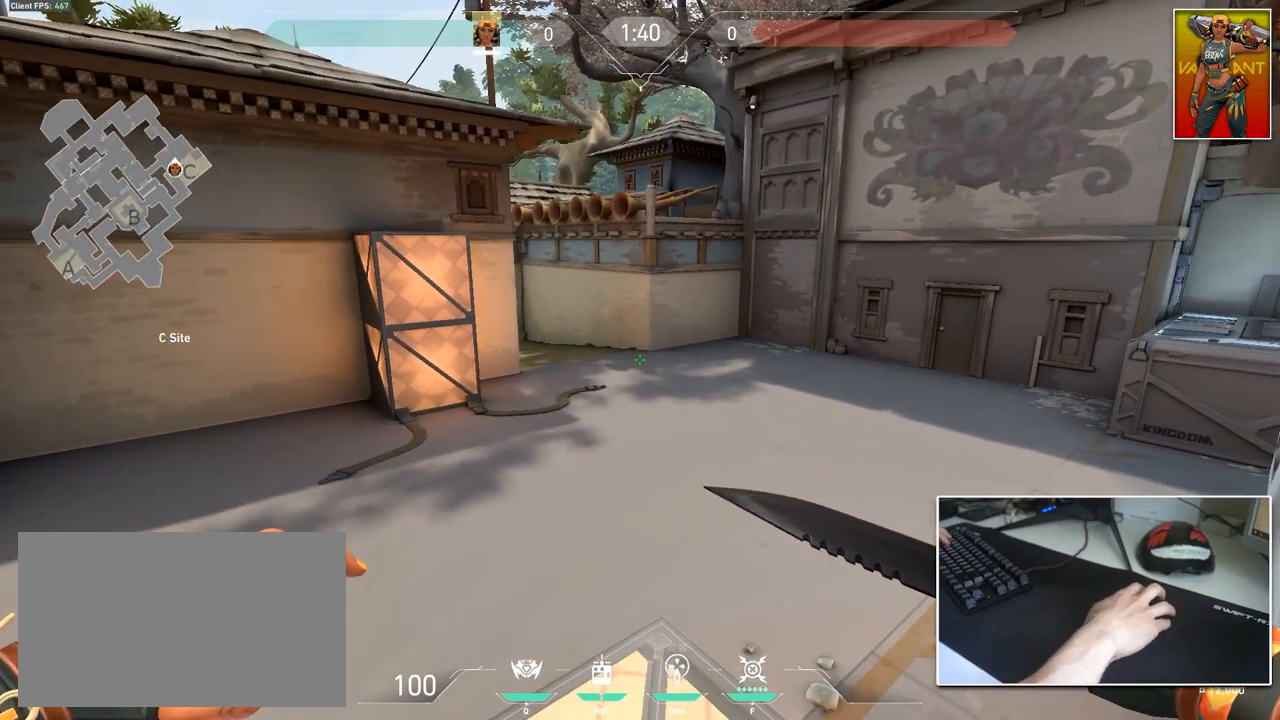
{"keys": [], "mouse": [], "mouse_move": "still", "events": []}
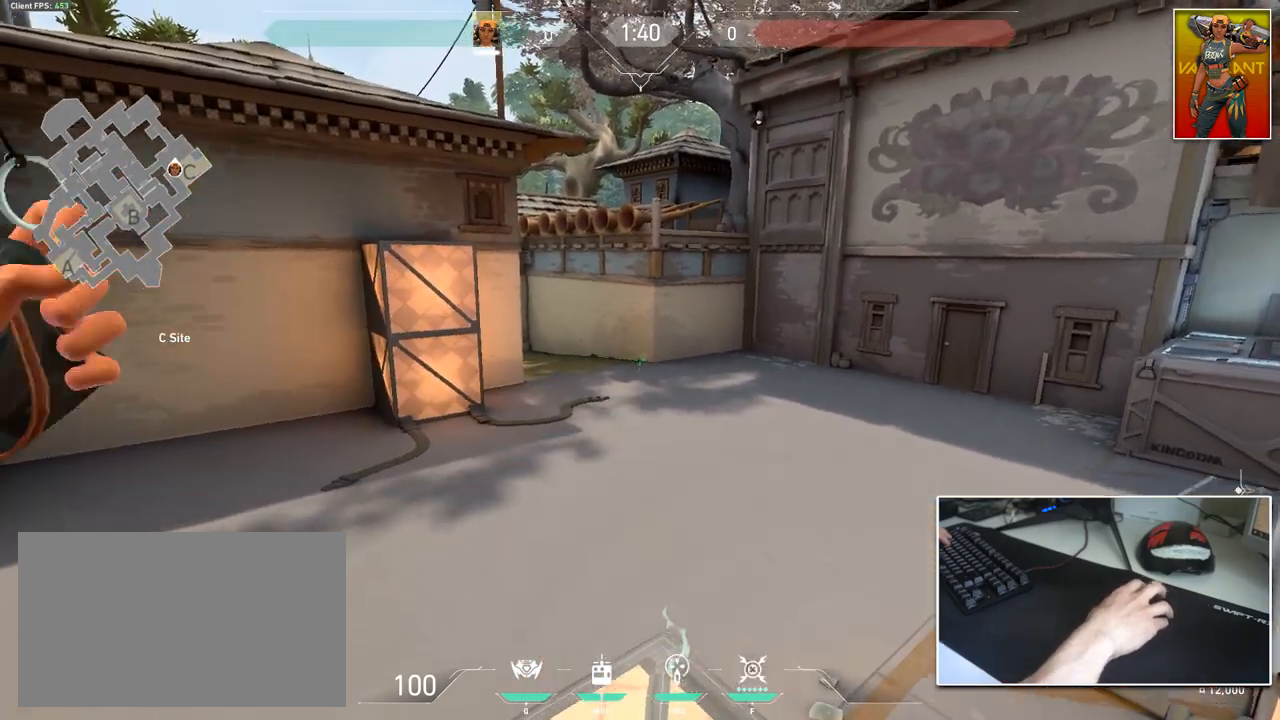
{"keys": ["w"], "mouse": [], "mouse_move": "still", "events": [[434, "w", "down"]]}
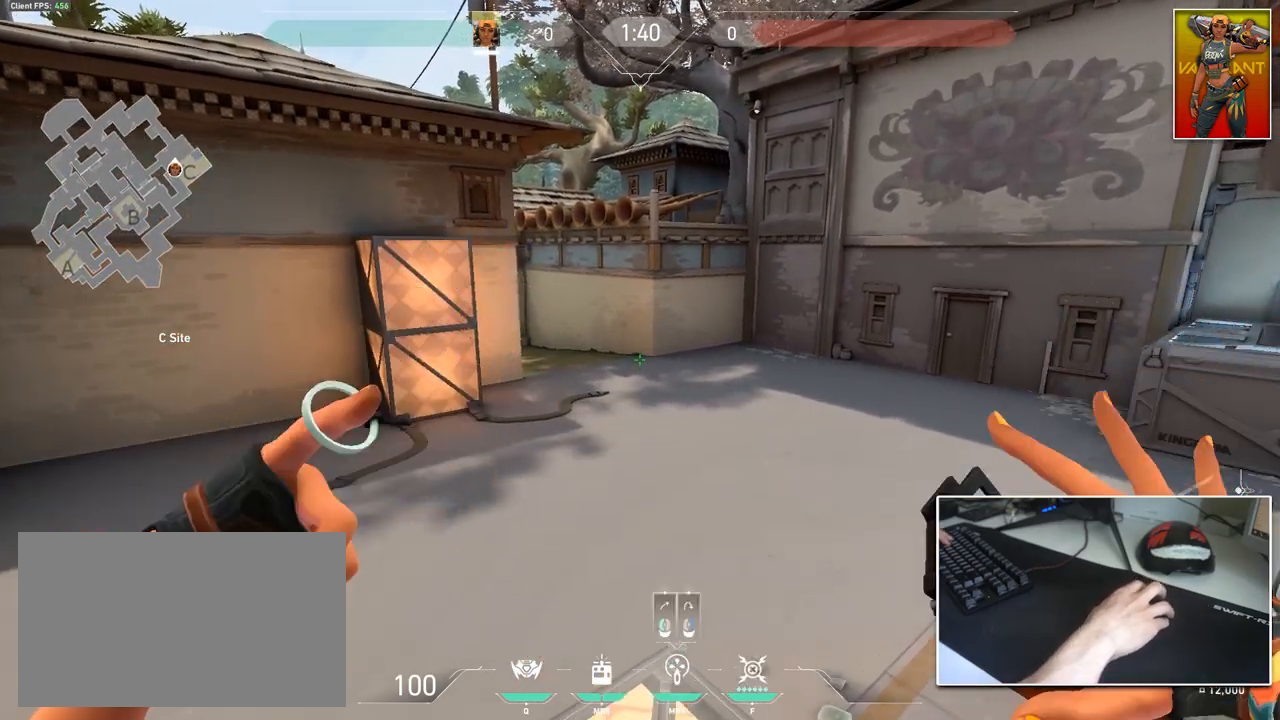
{"keys": ["ctrl", "d"], "mouse": ["wheel"], "mouse_move": "left", "events": [[400, "mouse_wheel", "down"], [434, "ctrl", "down"], [434, "d", "down"], [484, "w", "up"]]}
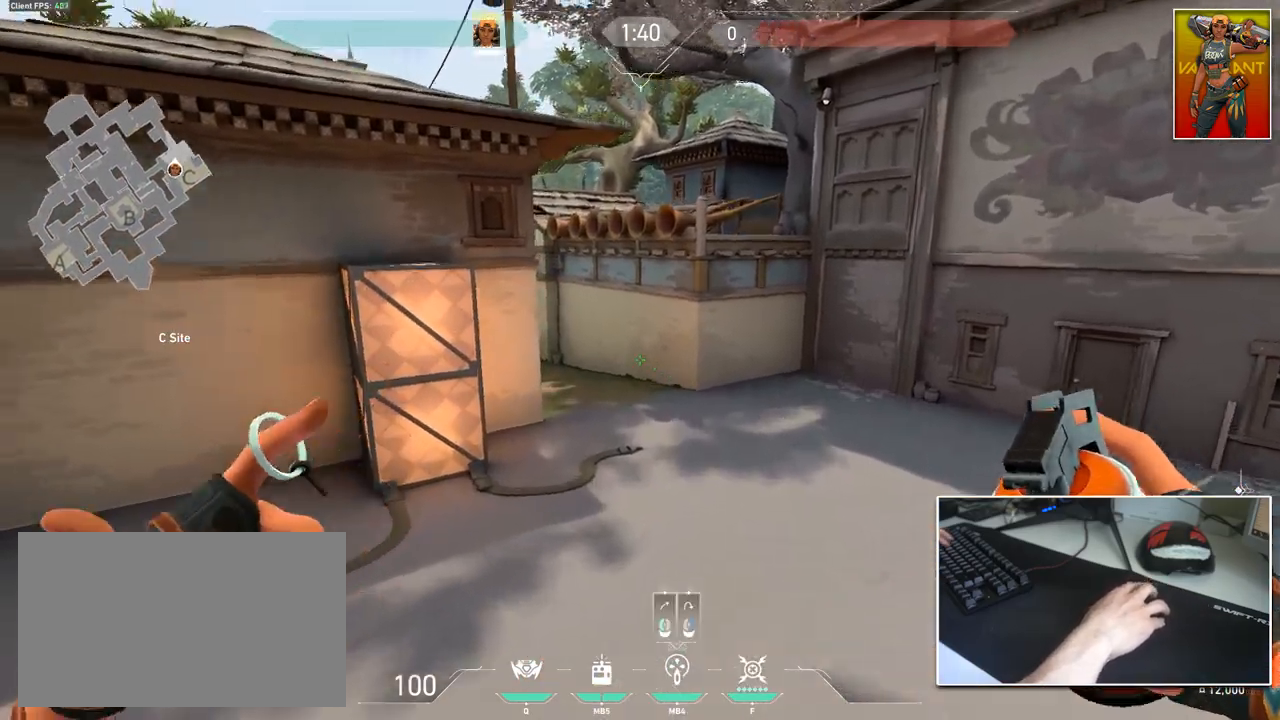
{"keys": ["a", "w"], "mouse": [], "mouse_move": "up", "events": [[34, "mouse_wheel", "up"], [284, "a", "down"], [284, "ctrl", "up"], [284, "d", "up"], [301, "w", "down"]]}
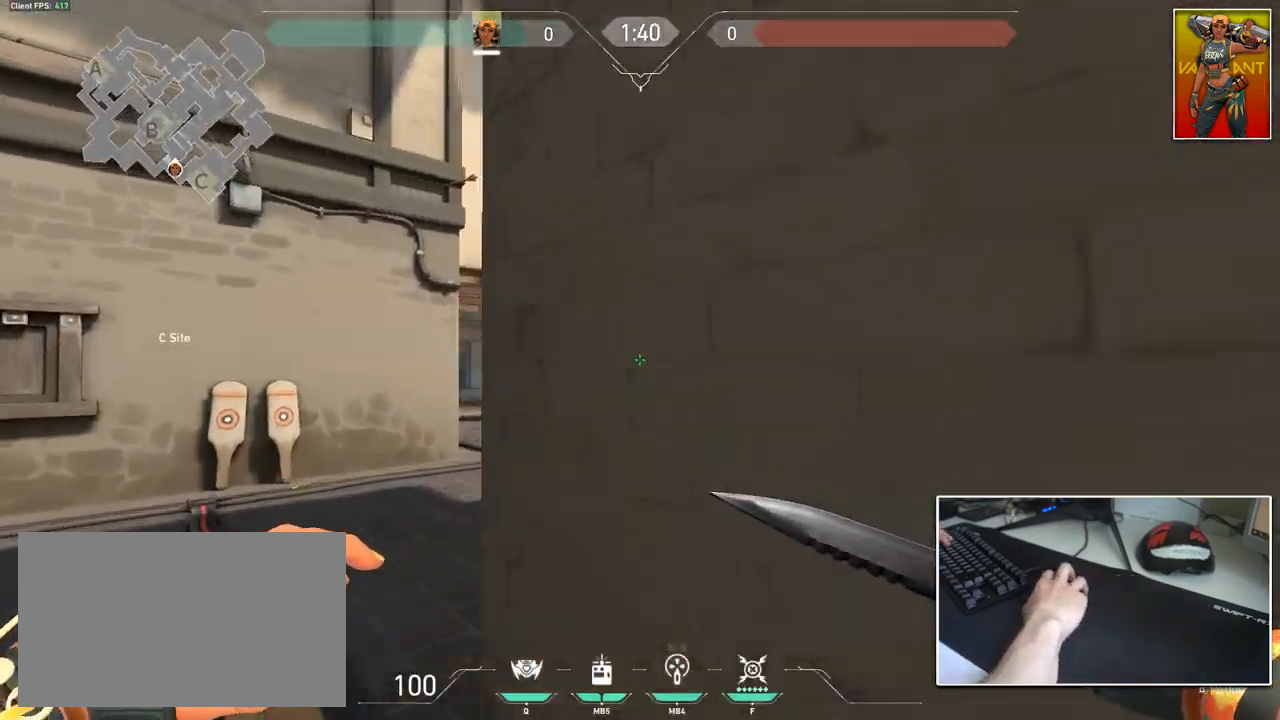
{"keys": ["d", "w"], "mouse": [], "mouse_move": "down", "events": [[33, "w", "up"], [133, "s", "down"], [233, "a", "up"], [267, "d", "down"], [267, "s", "up"], [417, "w", "down"]]}
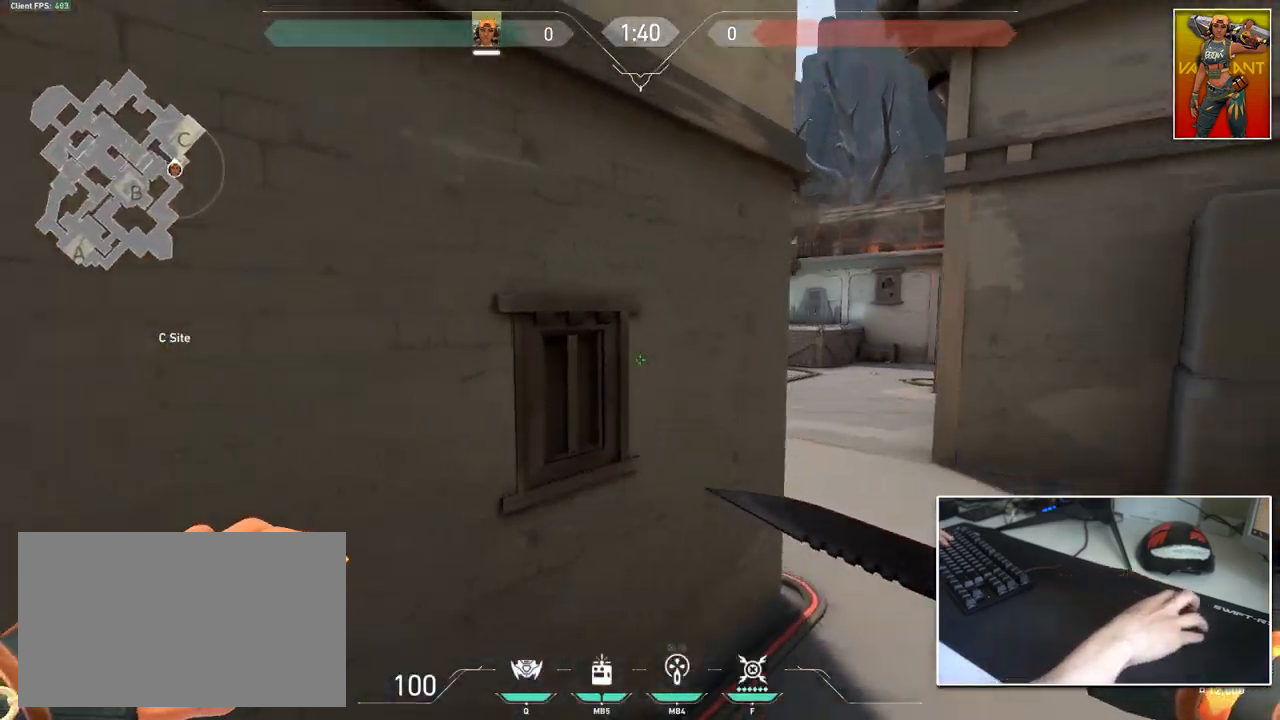
{"keys": ["ctrl", "d"], "mouse": [], "mouse_move": "left", "events": [[251, "mouse_wheel", "down"], [384, "ctrl", "down"], [384, "mouse_wheel", "up"], [434, "w", "up"]]}
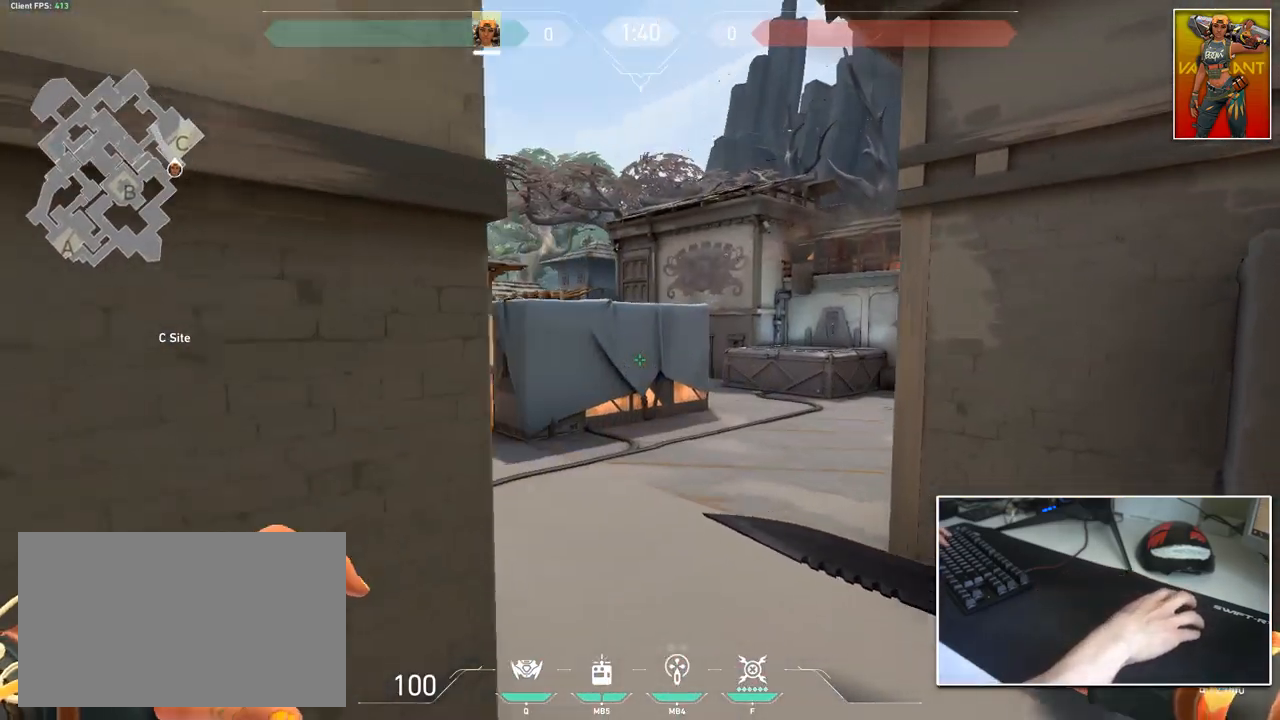
{"keys": ["a", "w"], "mouse": [], "mouse_move": "left", "events": [[117, "w", "down"], [167, "d", "up"], [217, "a", "down"], [217, "ctrl", "up"]]}
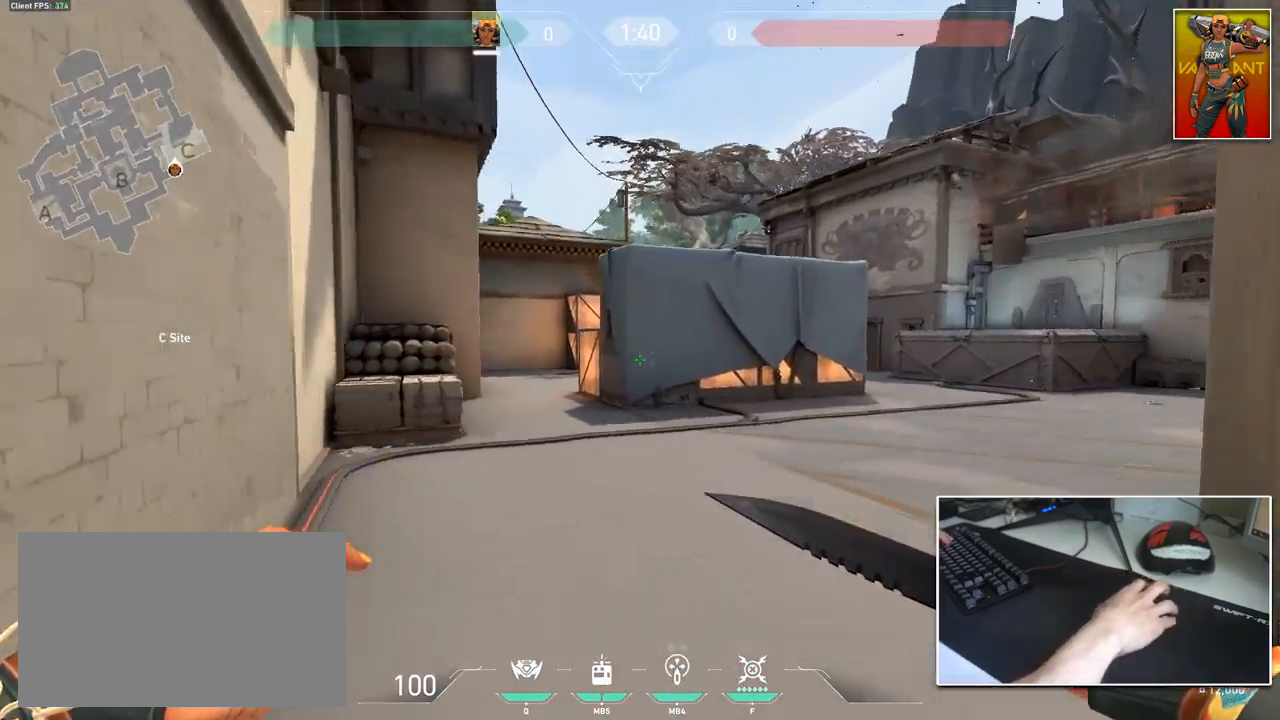
{"keys": ["a", "shift", "w"], "mouse": [], "mouse_move": "down-right", "events": [[84, "shift", "down"]]}